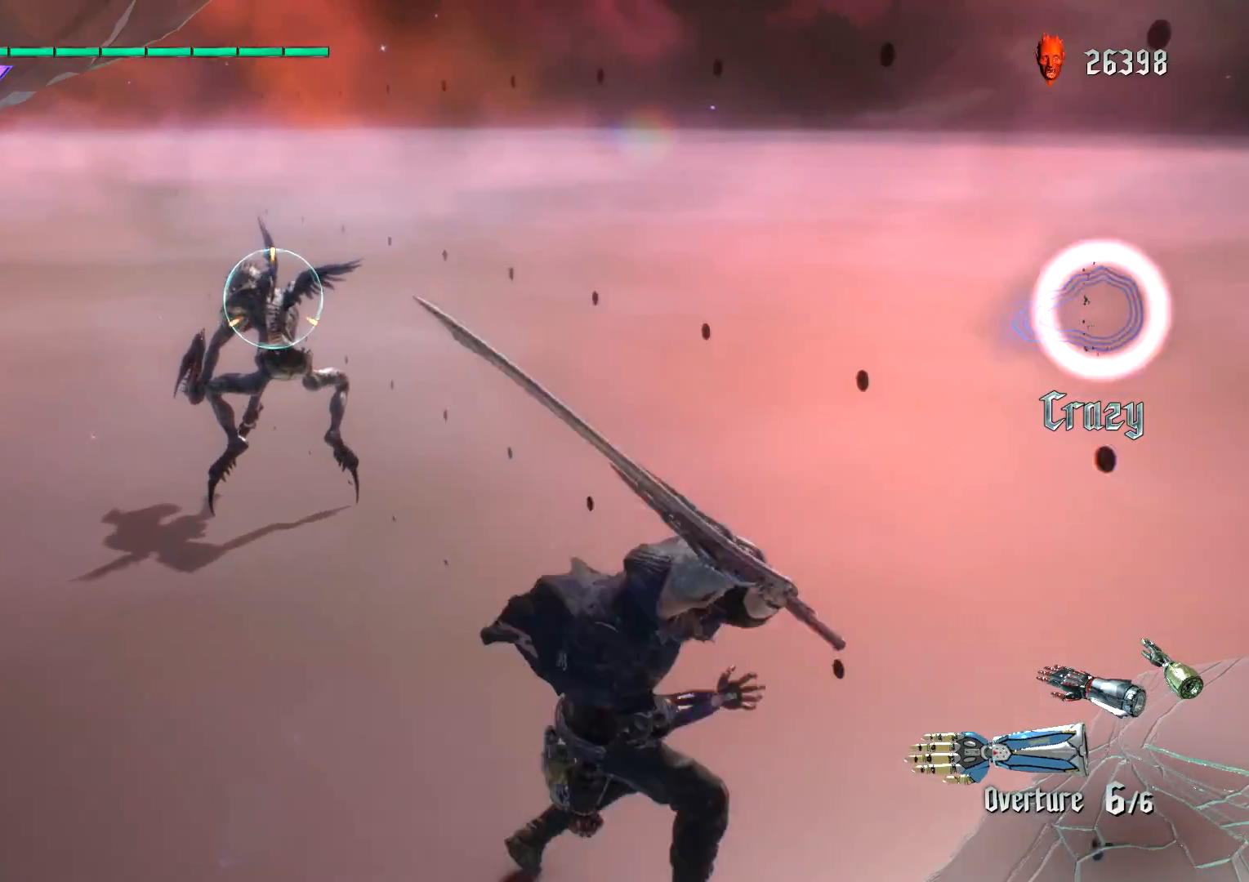
Gameplay with a controller (Xbox layout); each line is a JSON object with the inputs held at the frame after it. "events" lists button and stick changes between this image and that frame as [ms after this image, input, new state], when the widget could be followed in between. Not read: L3 R3.
{"buttons": [], "left_stick": "center", "right_stick": "center", "events": [[50, "Y", "up"], [184, "left_stick", "center"], [201, "R1", "up"]]}
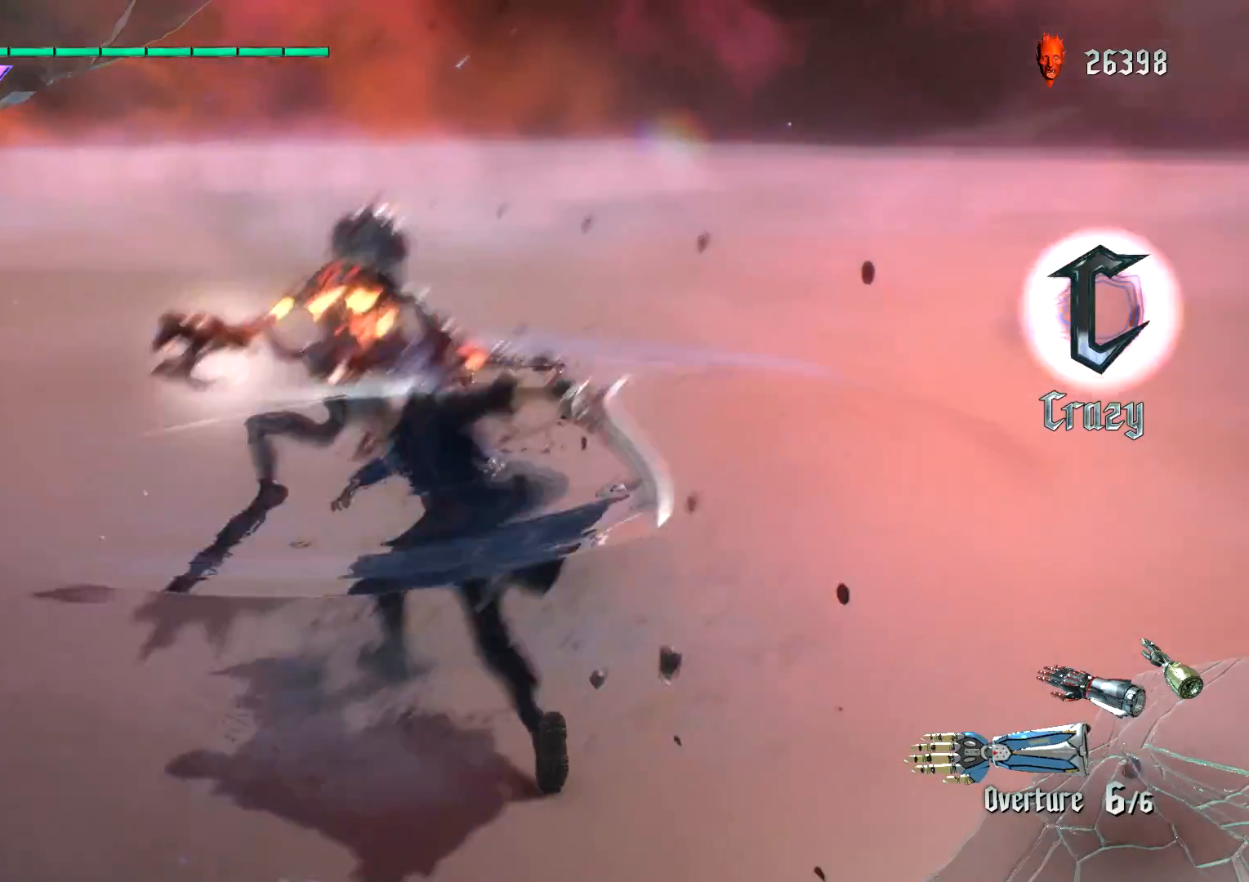
{"buttons": [], "left_stick": "center", "right_stick": "center", "events": [[100, "L2", "down"], [267, "L2", "up"]]}
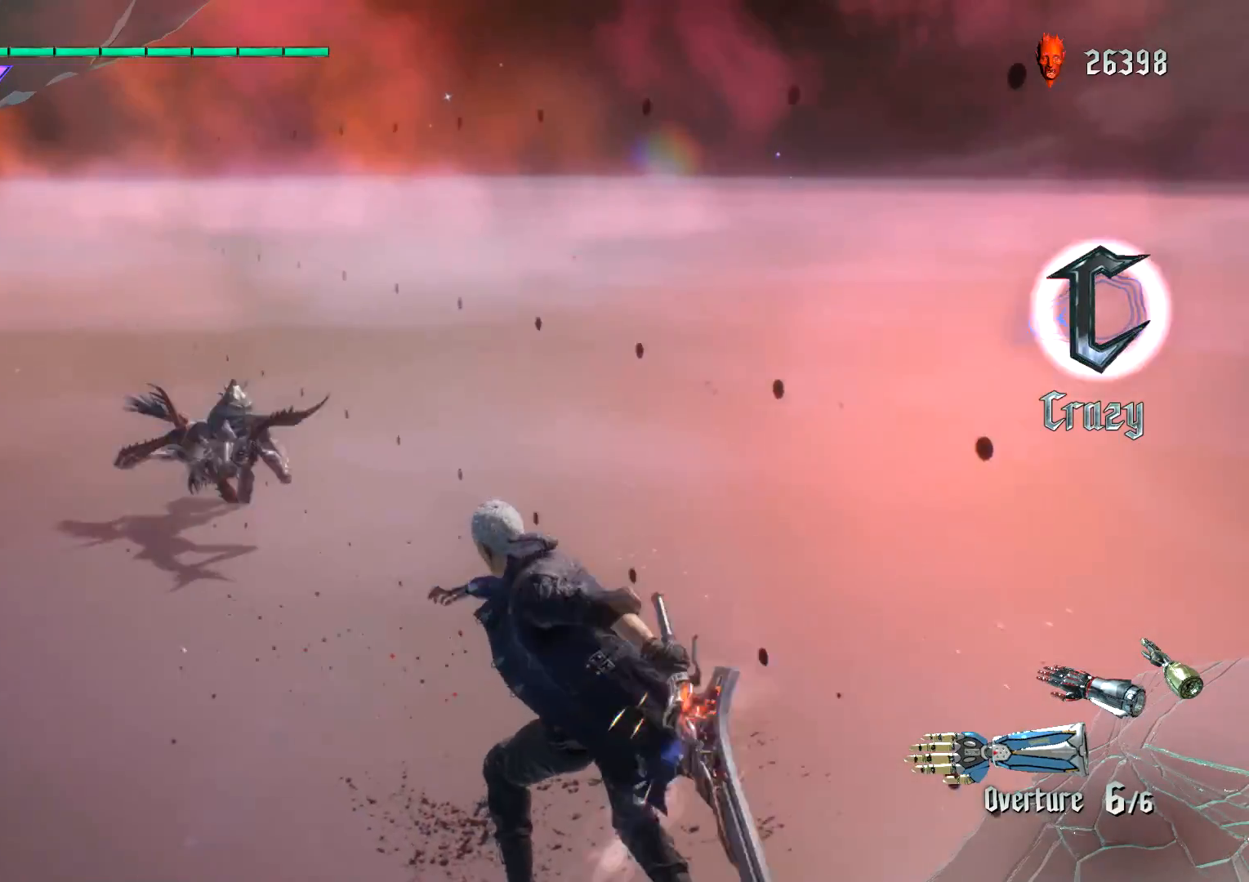
{"buttons": [], "left_stick": "center", "right_stick": "center", "events": []}
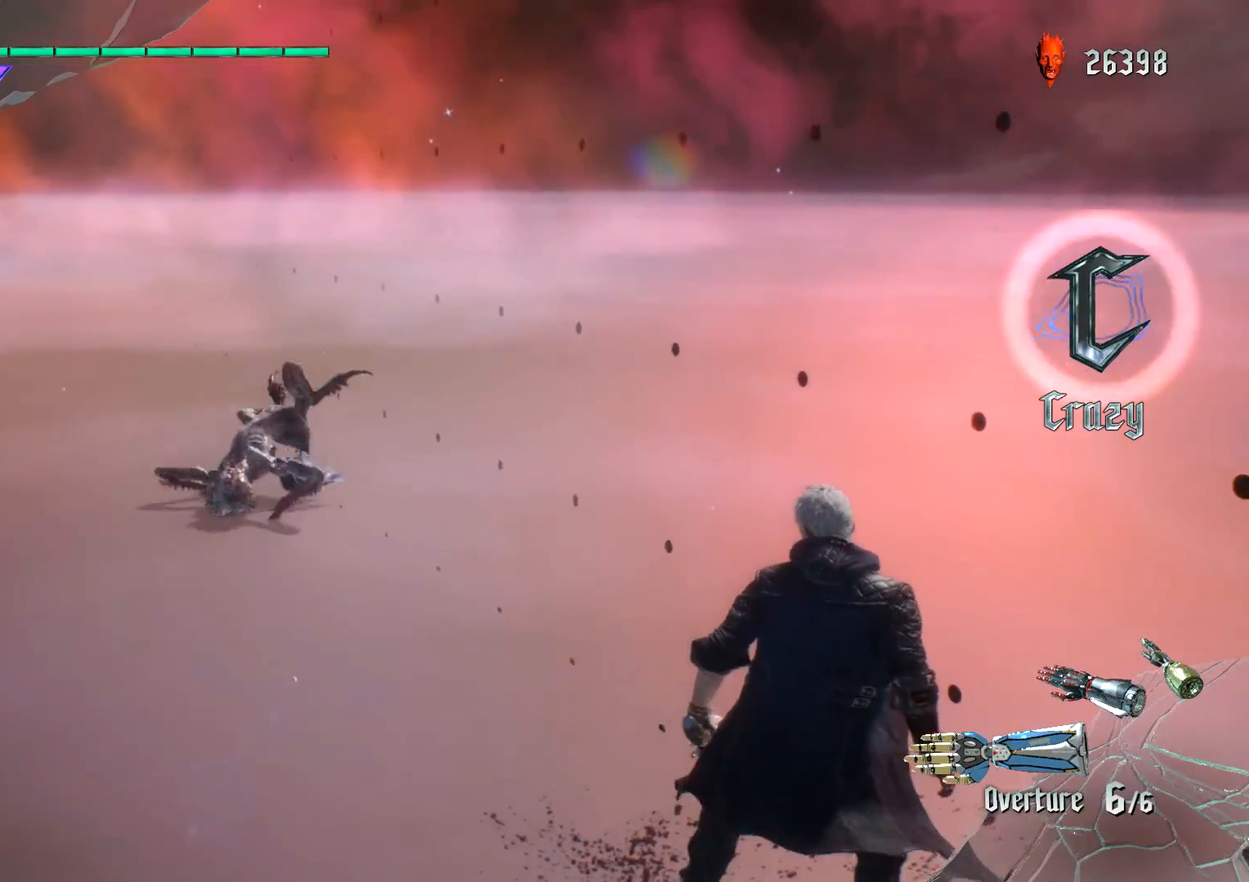
{"buttons": [], "left_stick": "center", "right_stick": "center", "events": []}
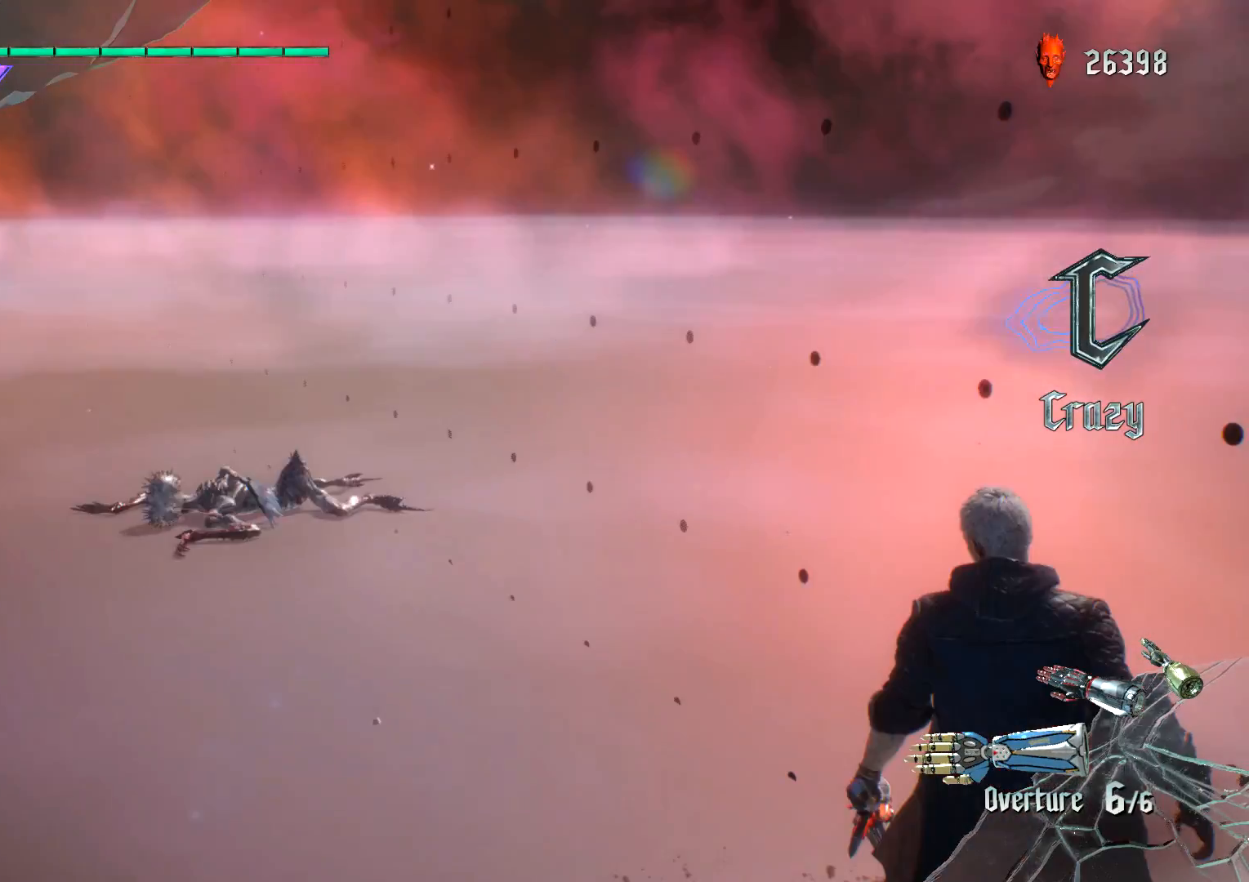
{"buttons": [], "left_stick": "up", "right_stick": "center", "events": [[401, "left_stick", "up"]]}
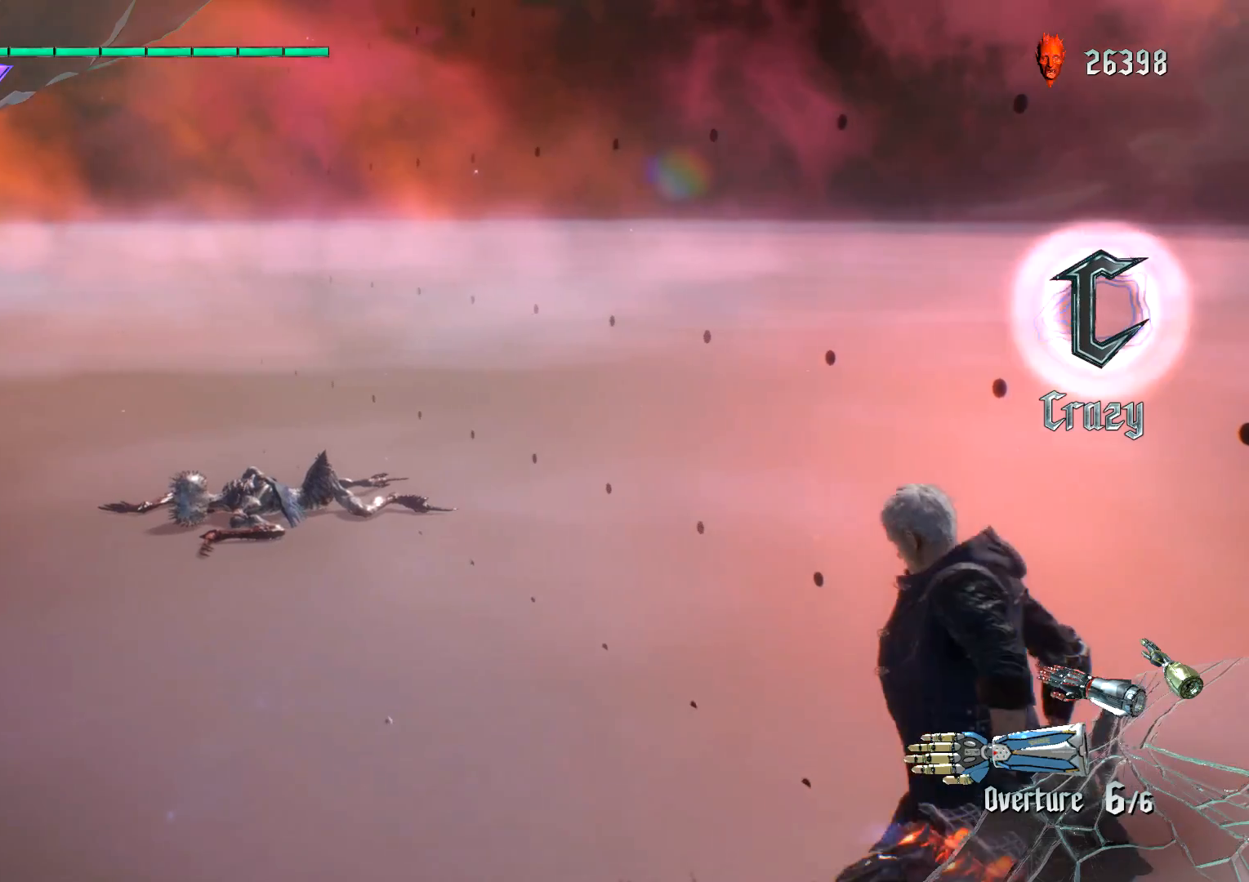
{"buttons": [], "left_stick": "up", "right_stick": "center", "events": [[17, "right_stick", "down-left"], [67, "left_stick", "down"], [67, "right_stick", "center"], [183, "left_stick", "down-left"], [484, "left_stick", "up"]]}
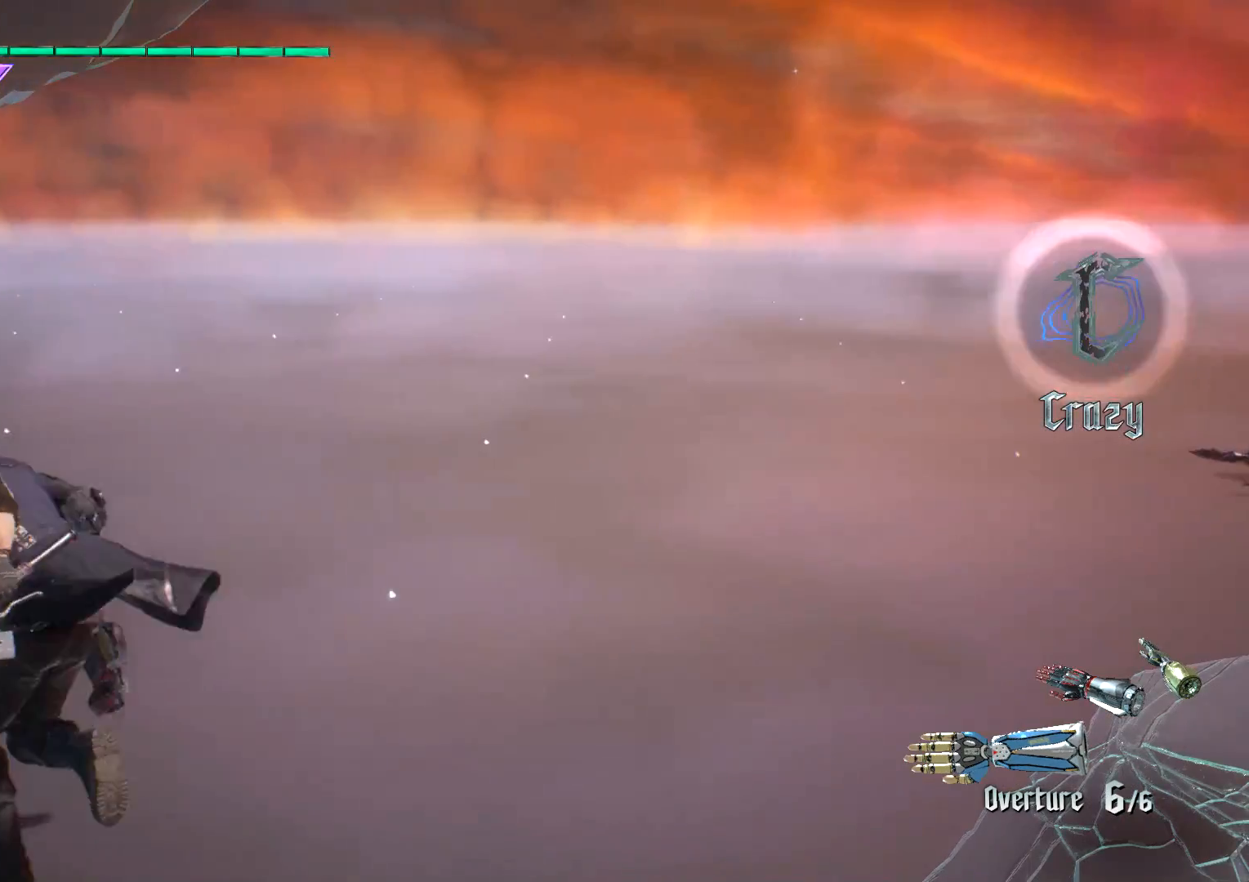
{"buttons": [], "left_stick": "up", "right_stick": "center", "events": [[84, "right_stick", "down-right"], [367, "right_stick", "center"]]}
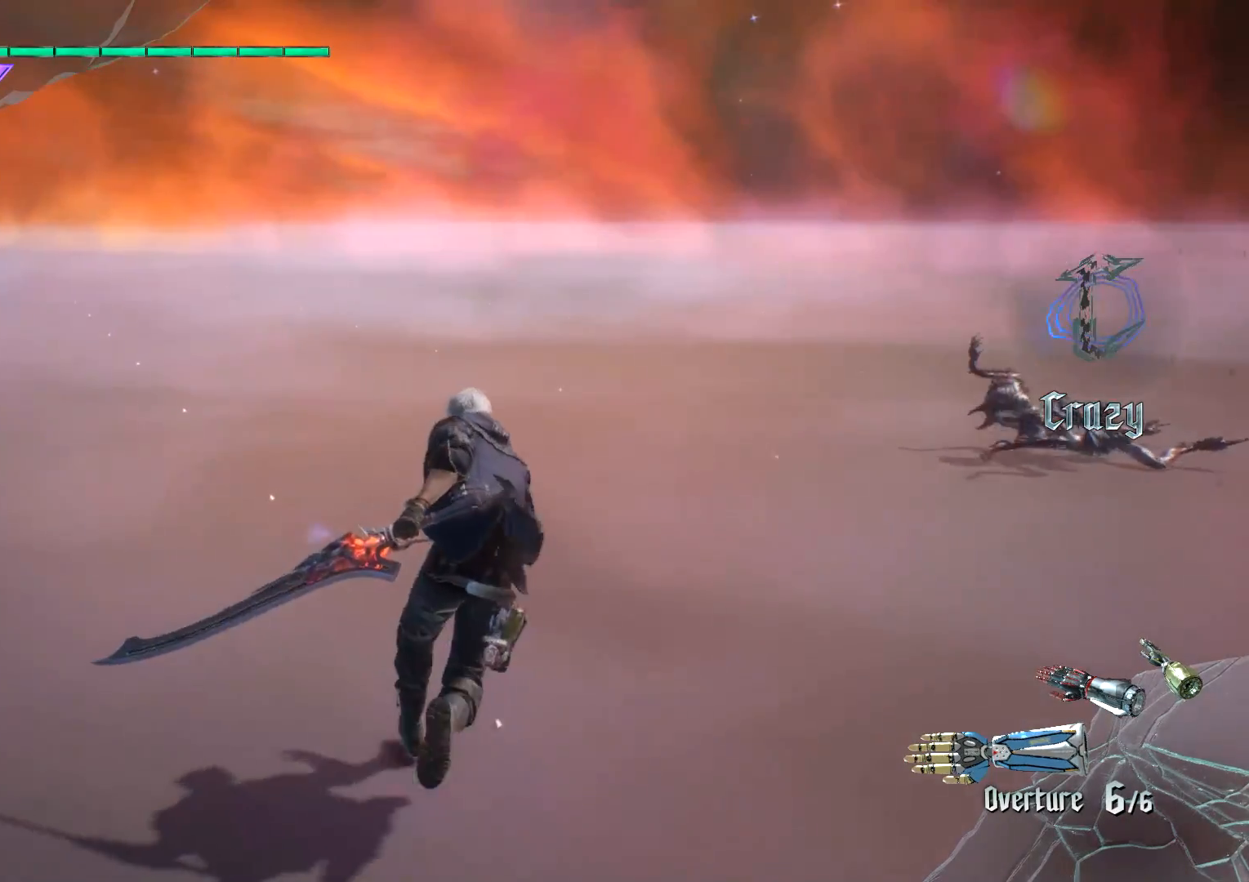
{"buttons": ["Y", "R1"], "left_stick": "up", "right_stick": "center", "events": [[267, "R1", "down"], [384, "Y", "down"]]}
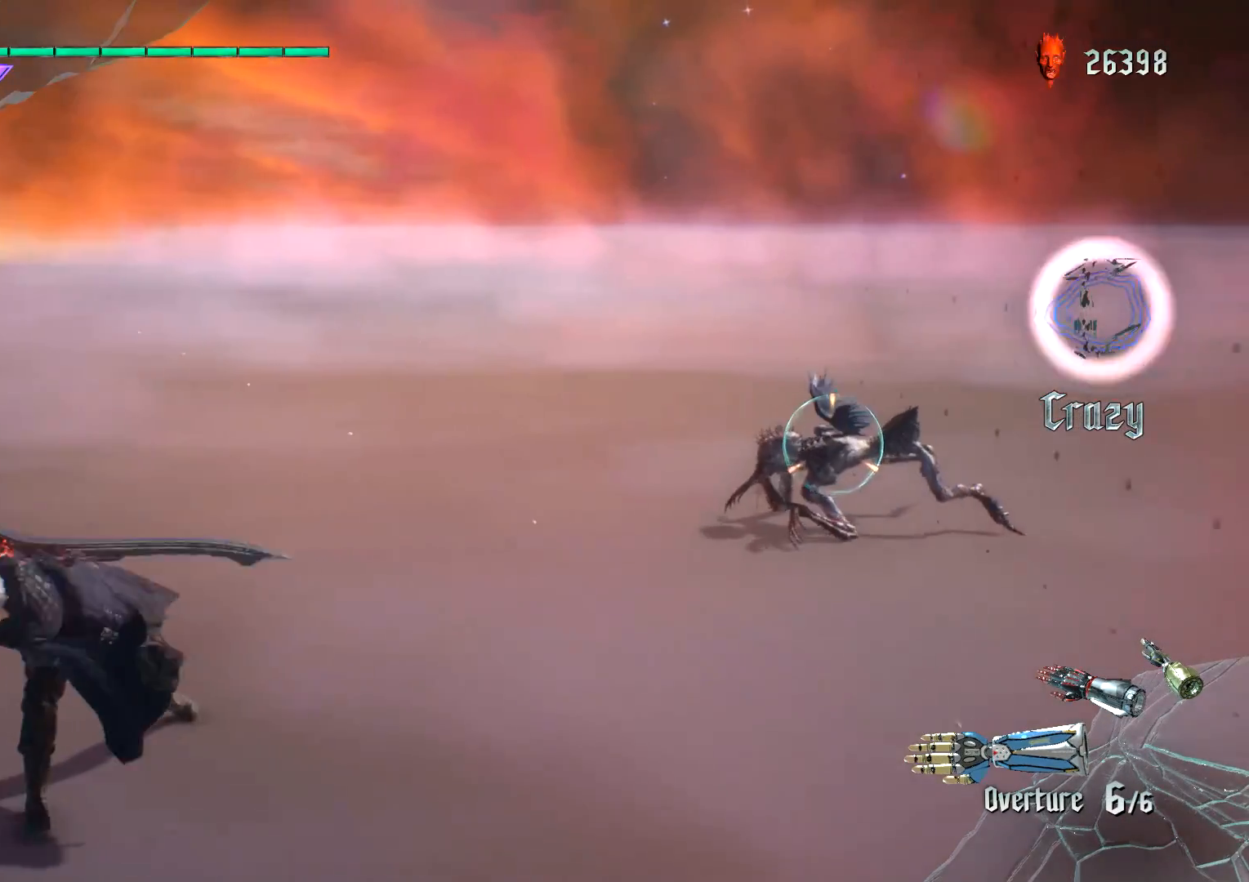
{"buttons": [], "left_stick": "center", "right_stick": "center", "events": [[50, "Y", "up"], [101, "R1", "up"], [101, "left_stick", "center"]]}
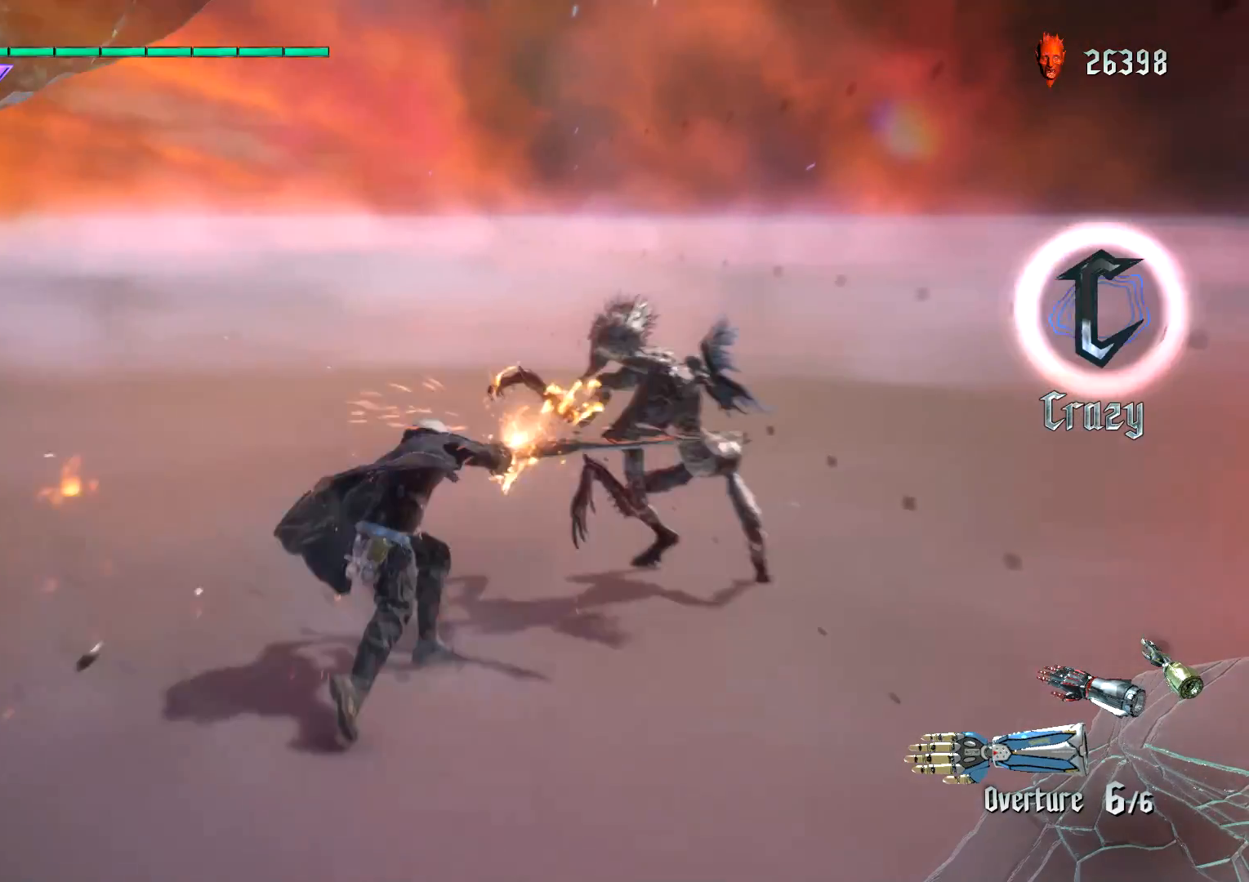
{"buttons": [], "left_stick": "center", "right_stick": "center", "events": []}
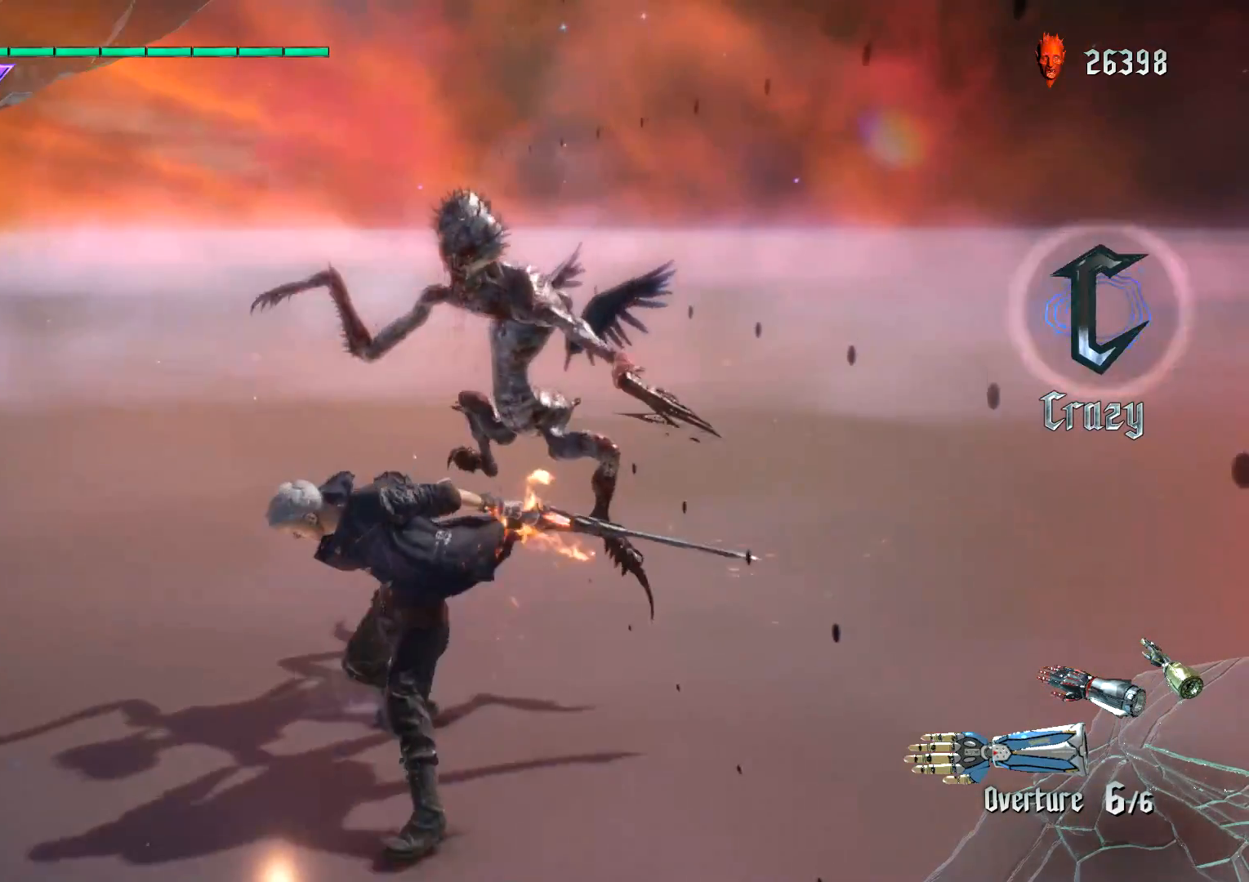
{"buttons": [], "left_stick": "center", "right_stick": "center", "events": []}
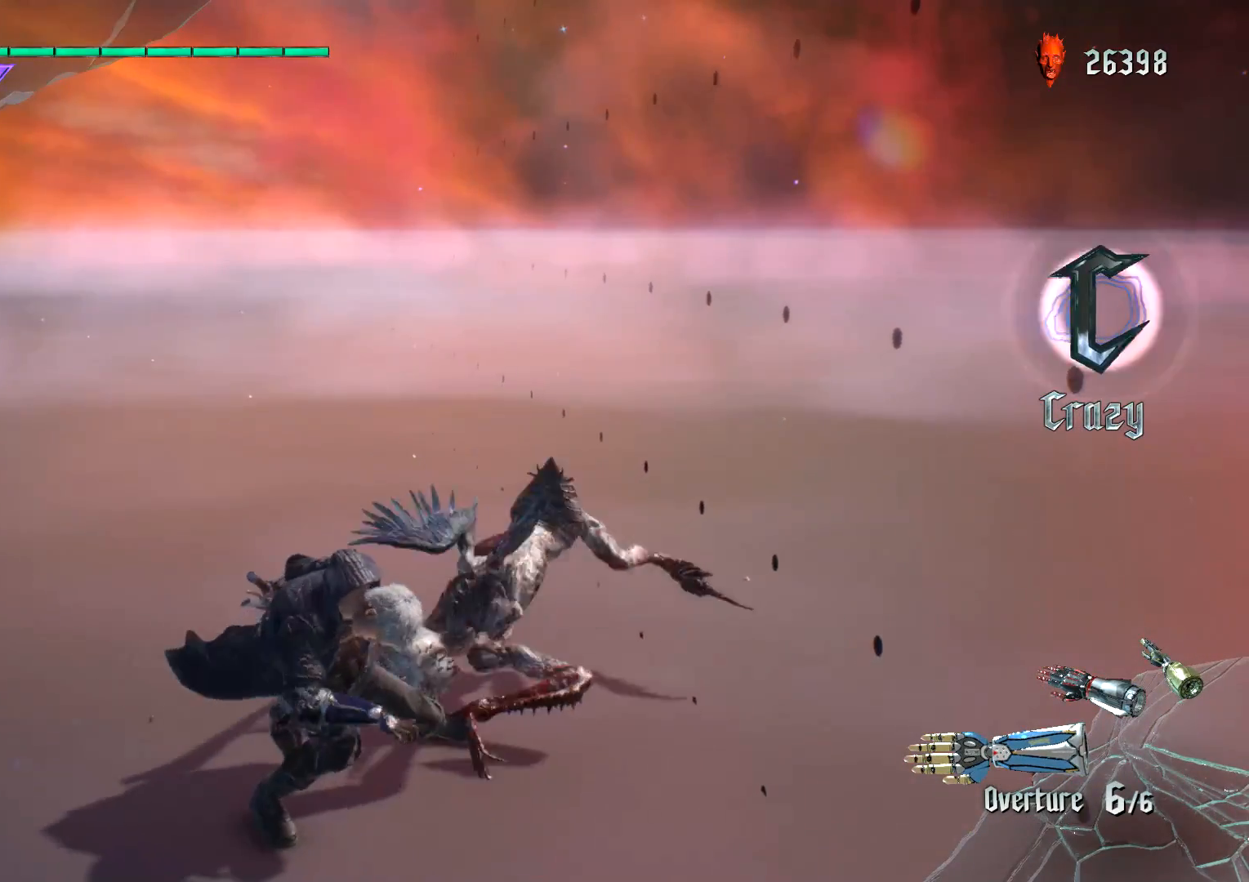
{"buttons": [], "left_stick": "center", "right_stick": "center", "events": []}
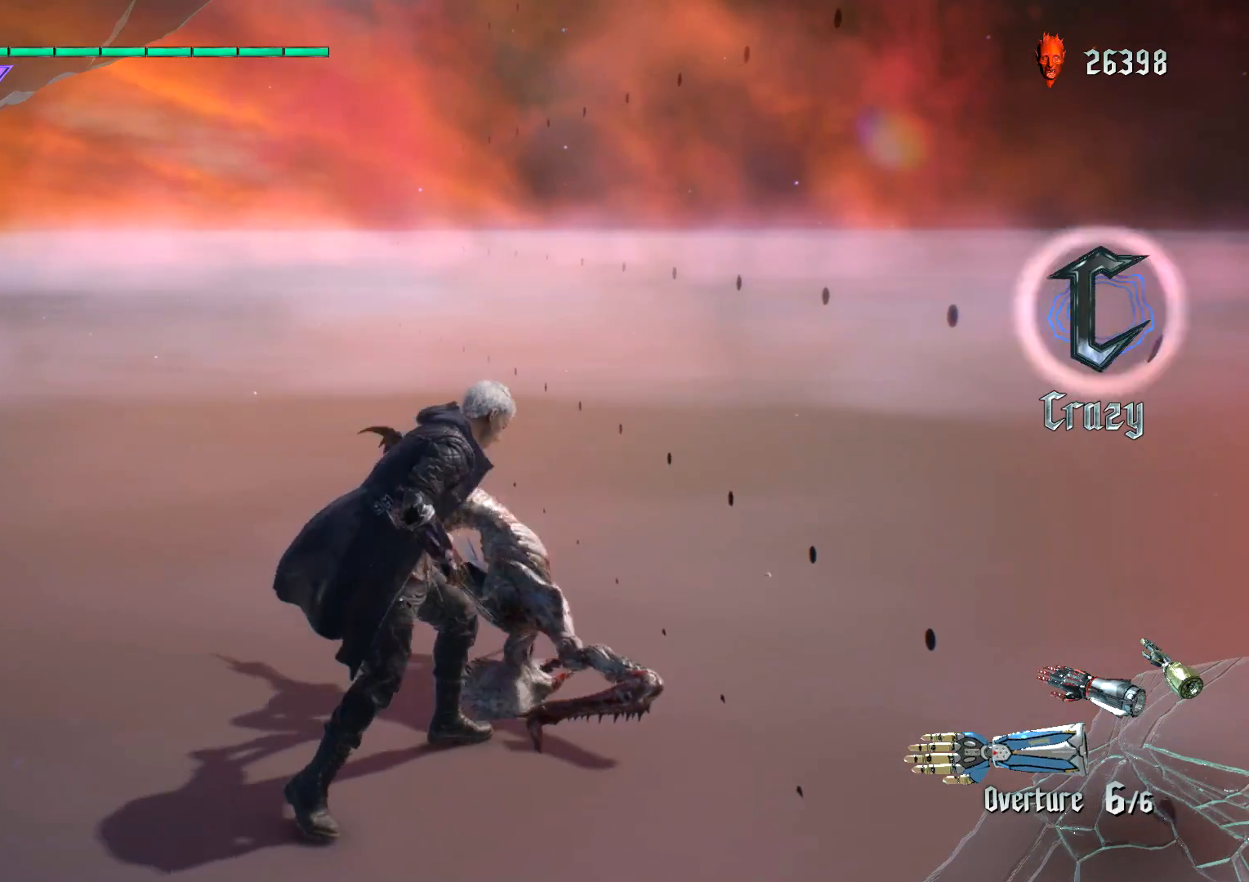
{"buttons": [], "left_stick": "center", "right_stick": "center", "events": []}
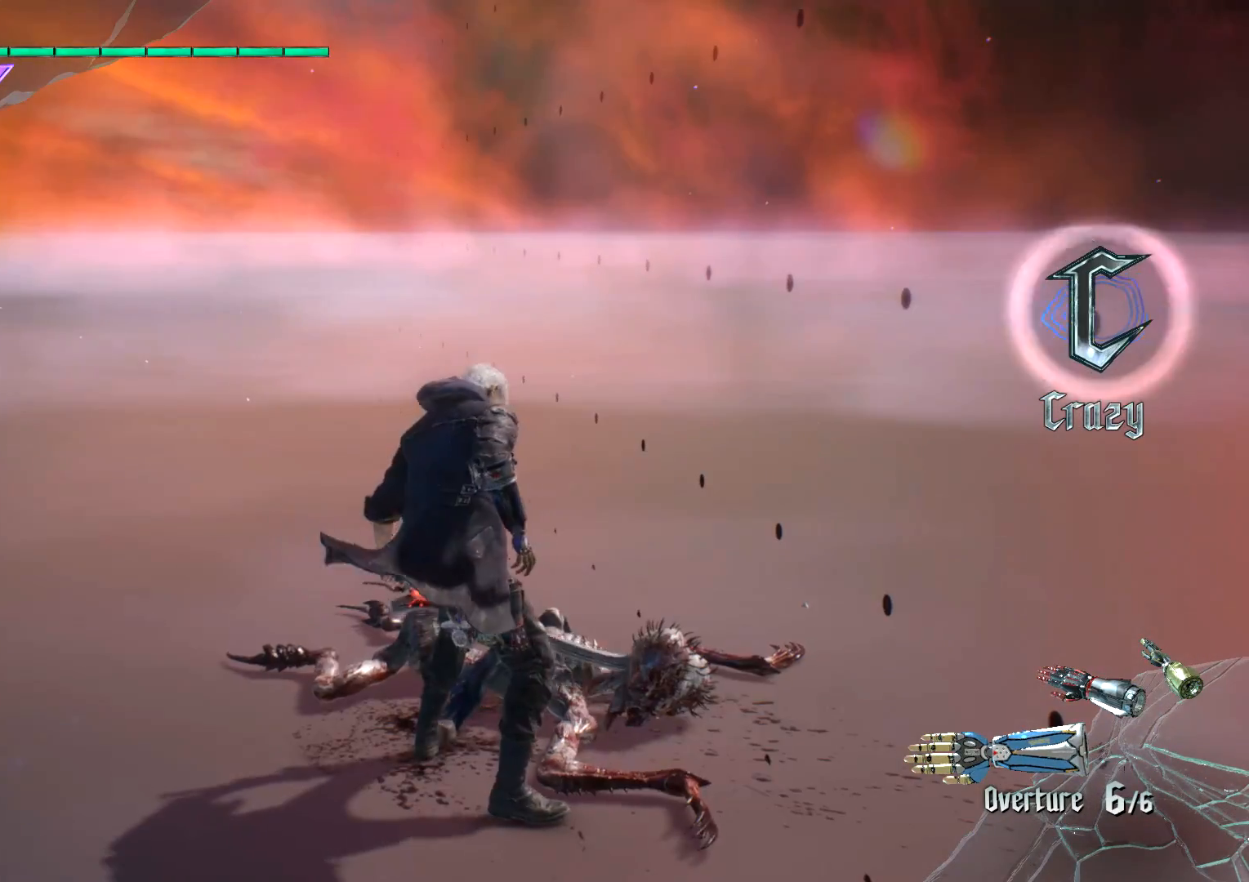
{"buttons": ["L2"], "left_stick": "center", "right_stick": "center", "events": [[133, "L2", "down"]]}
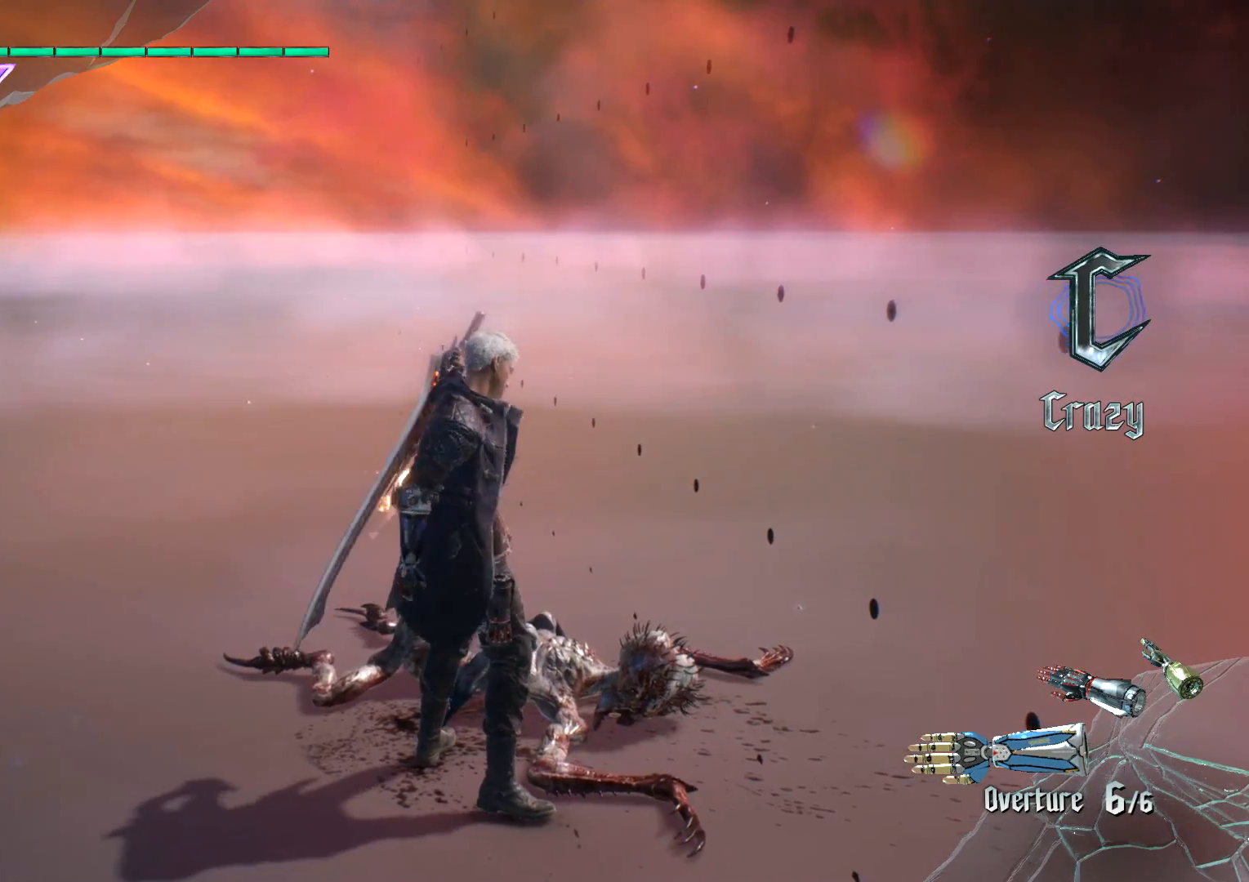
{"buttons": [], "left_stick": "center", "right_stick": "center", "events": [[34, "L2", "up"], [134, "L2", "down"], [501, "L2", "up"]]}
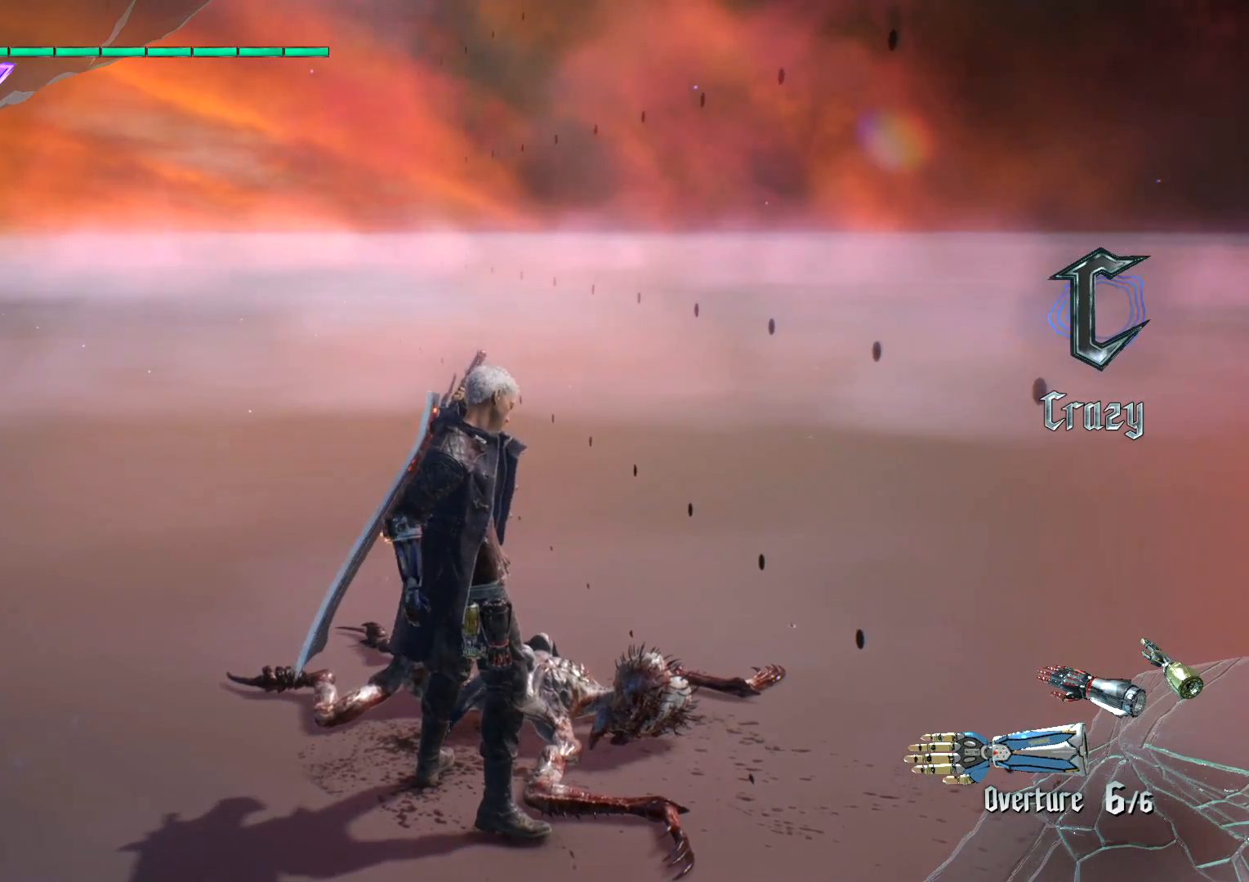
{"buttons": [], "left_stick": "down", "right_stick": "center", "events": [[83, "L2", "down"], [234, "L2", "up"], [234, "left_stick", "down"]]}
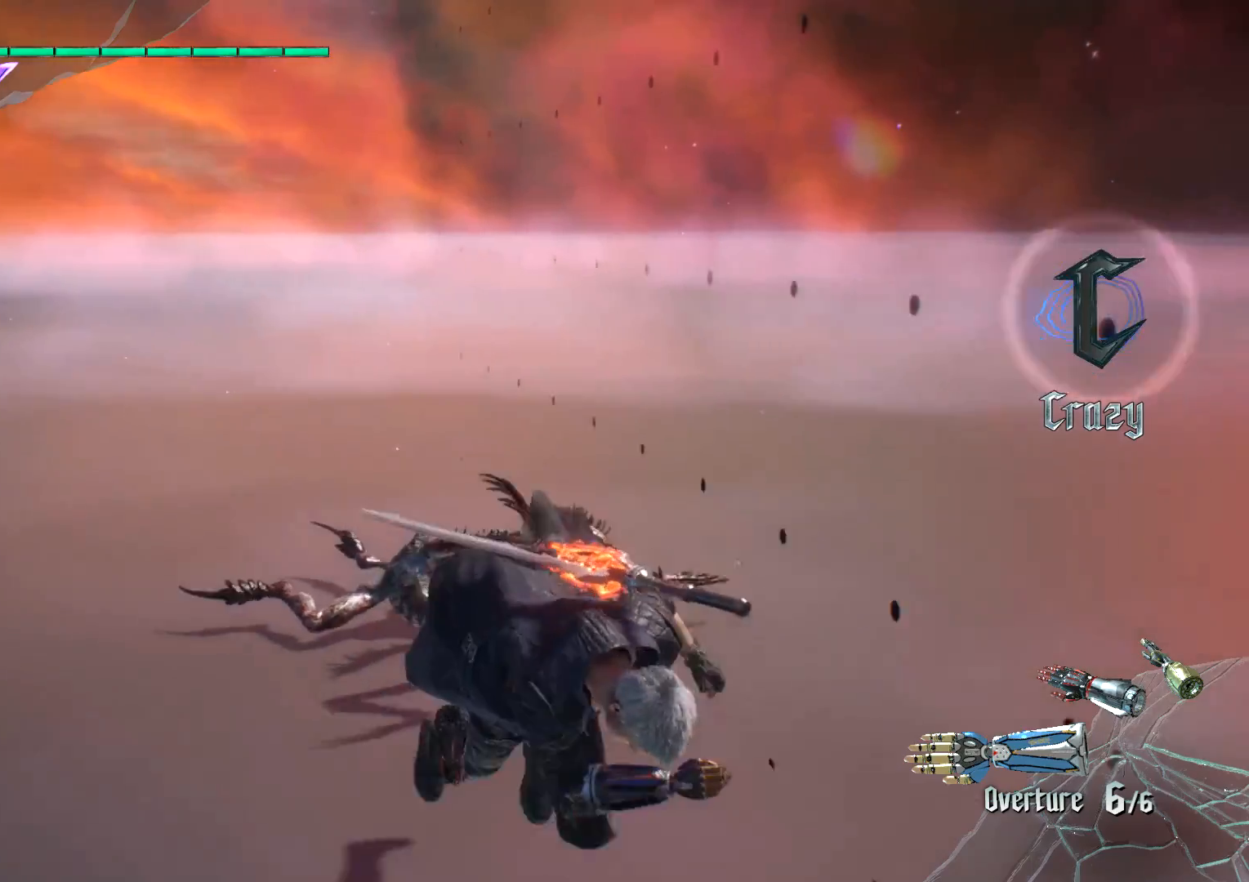
{"buttons": [], "left_stick": "down", "right_stick": "center", "events": [[151, "right_stick", "down-right"], [401, "right_stick", "center"]]}
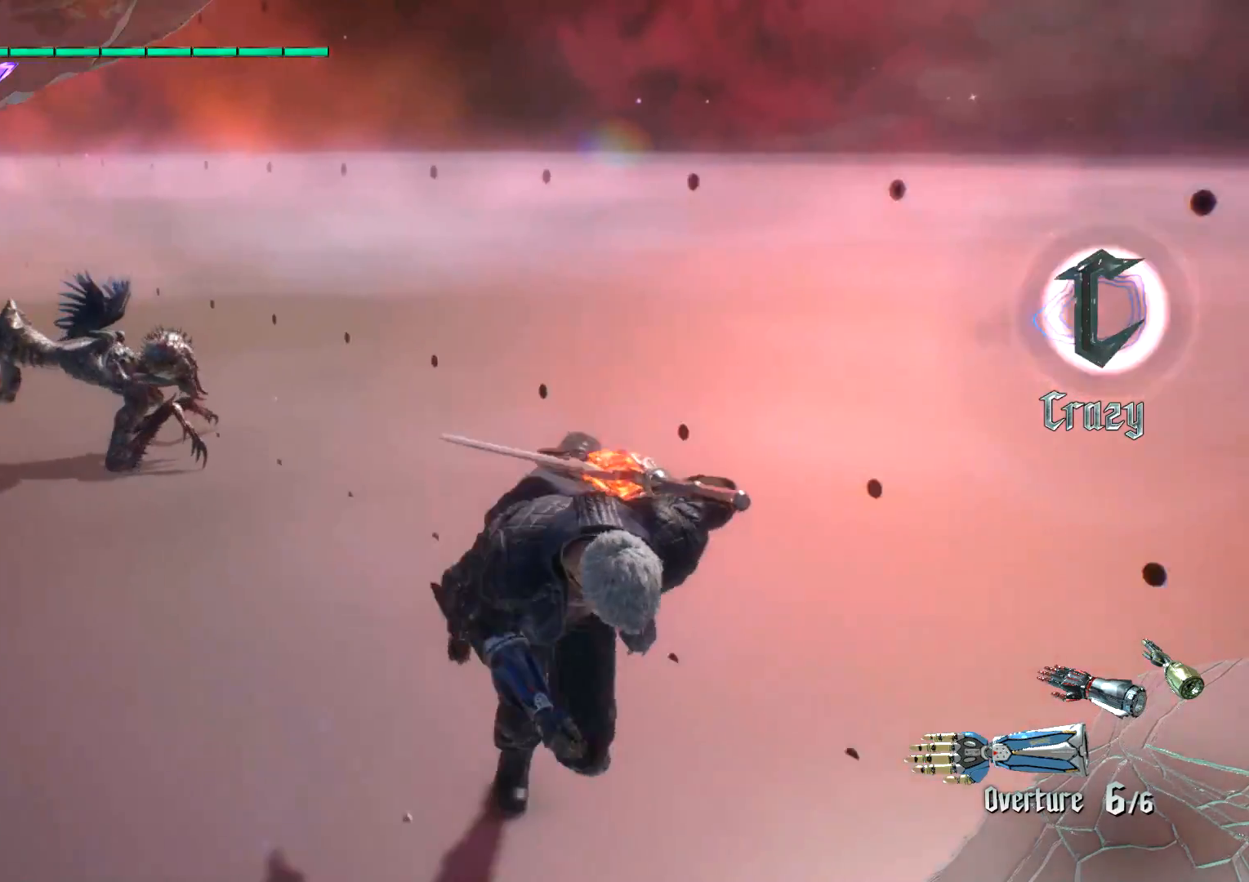
{"buttons": [], "left_stick": "down-left", "right_stick": "center", "events": [[450, "left_stick", "down-left"]]}
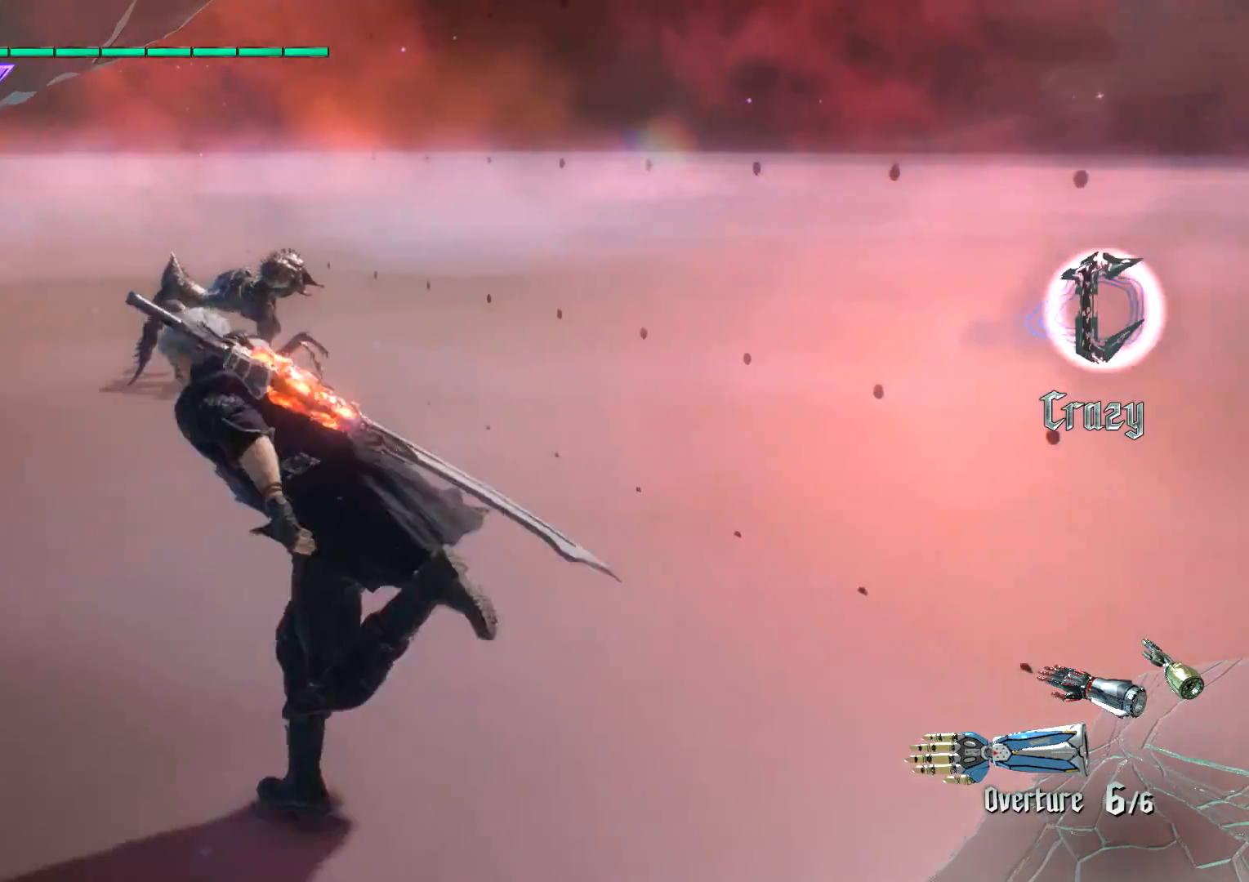
{"buttons": ["Y", "R1"], "left_stick": "up", "right_stick": "center", "events": [[34, "left_stick", "up"], [50, "R1", "down"], [184, "left_stick", "center"], [351, "left_stick", "up"], [418, "Y", "down"]]}
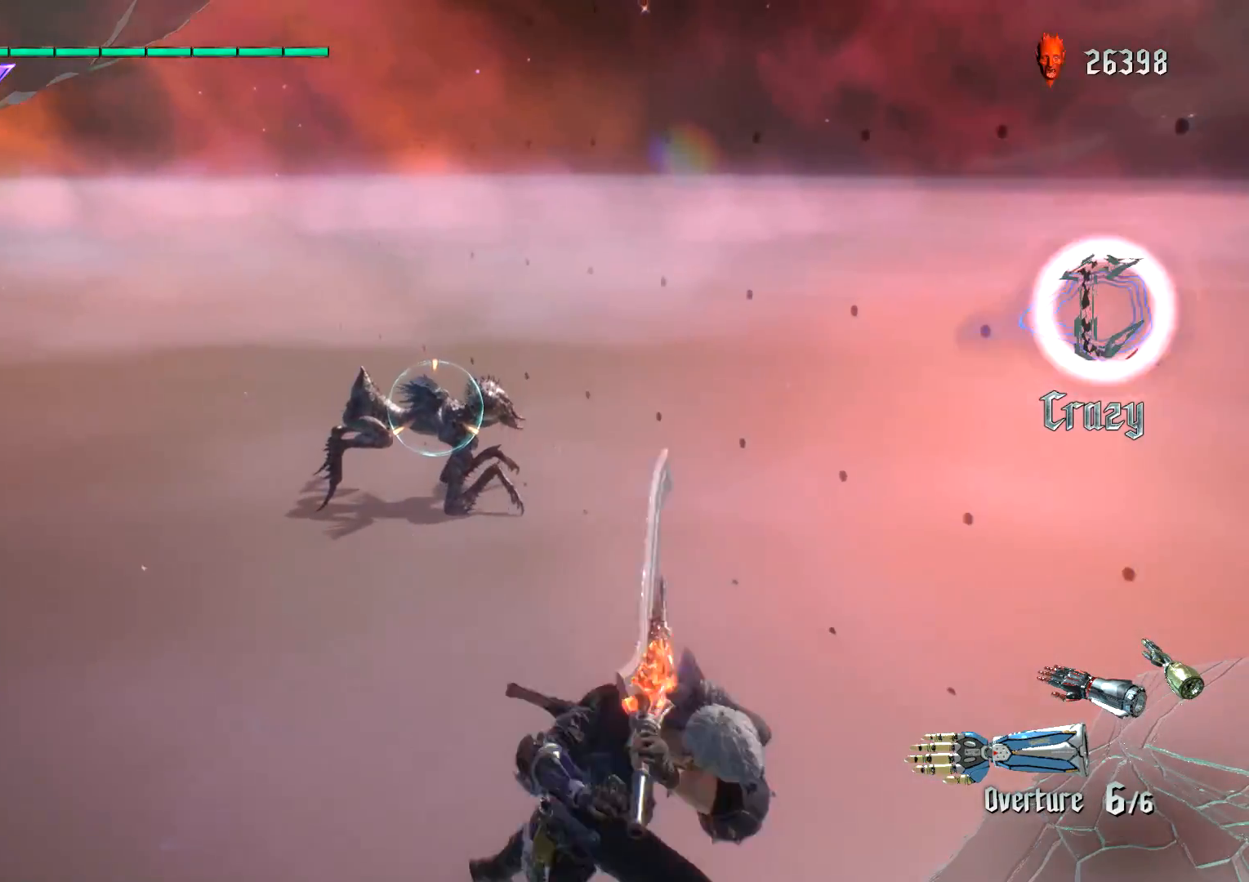
{"buttons": [], "left_stick": "center", "right_stick": "center", "events": [[100, "Y", "up"], [133, "left_stick", "center"], [167, "R1", "up"]]}
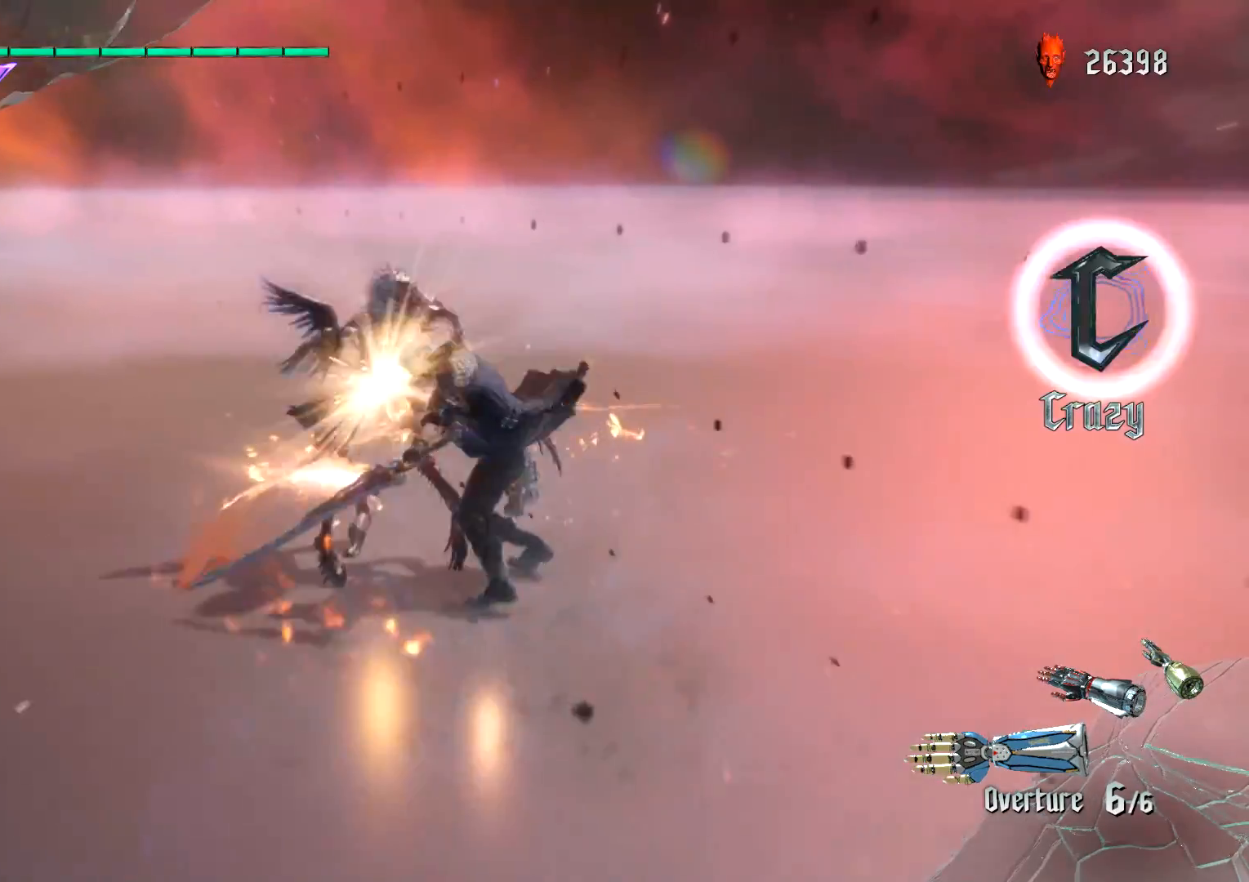
{"buttons": [], "left_stick": "center", "right_stick": "center", "events": []}
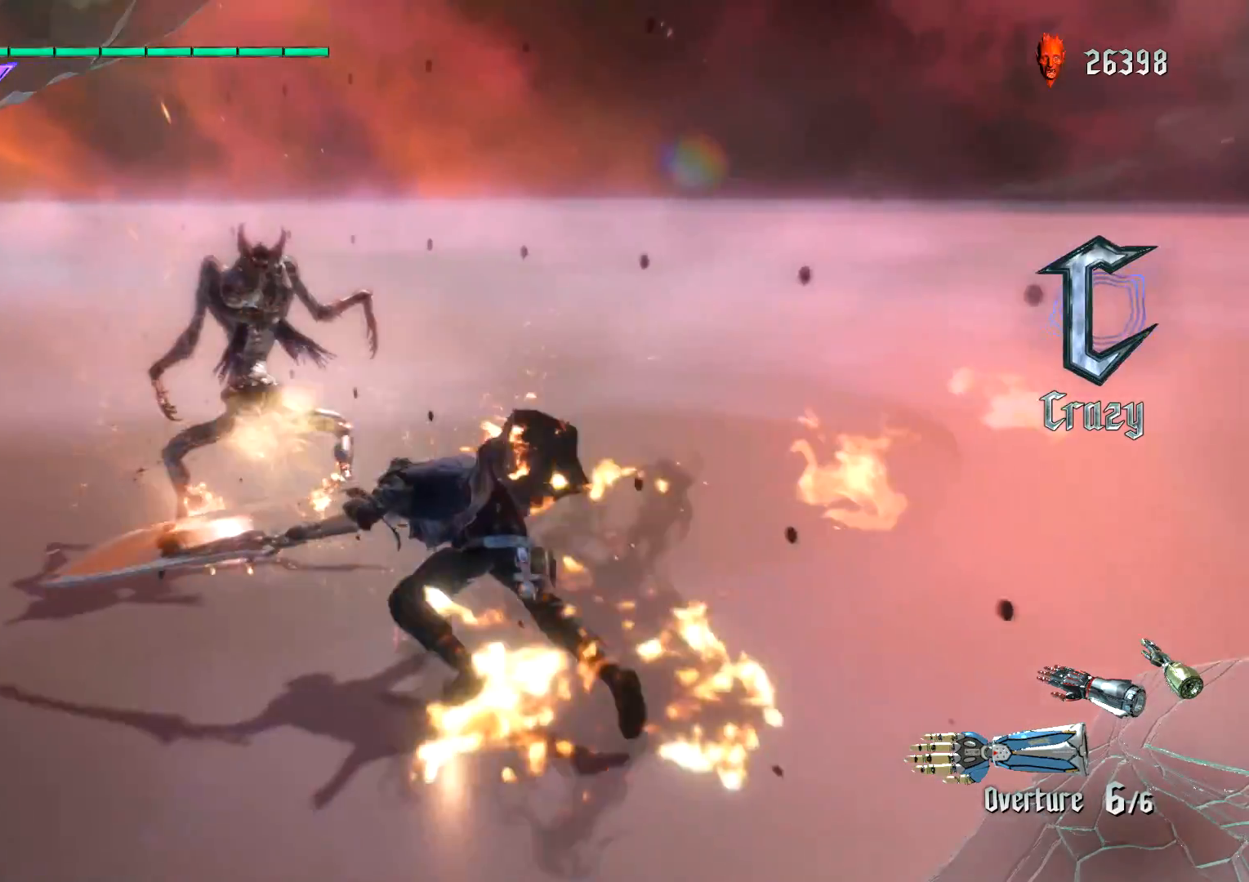
{"buttons": ["L2"], "left_stick": "center", "right_stick": "center", "events": [[267, "L2", "down"]]}
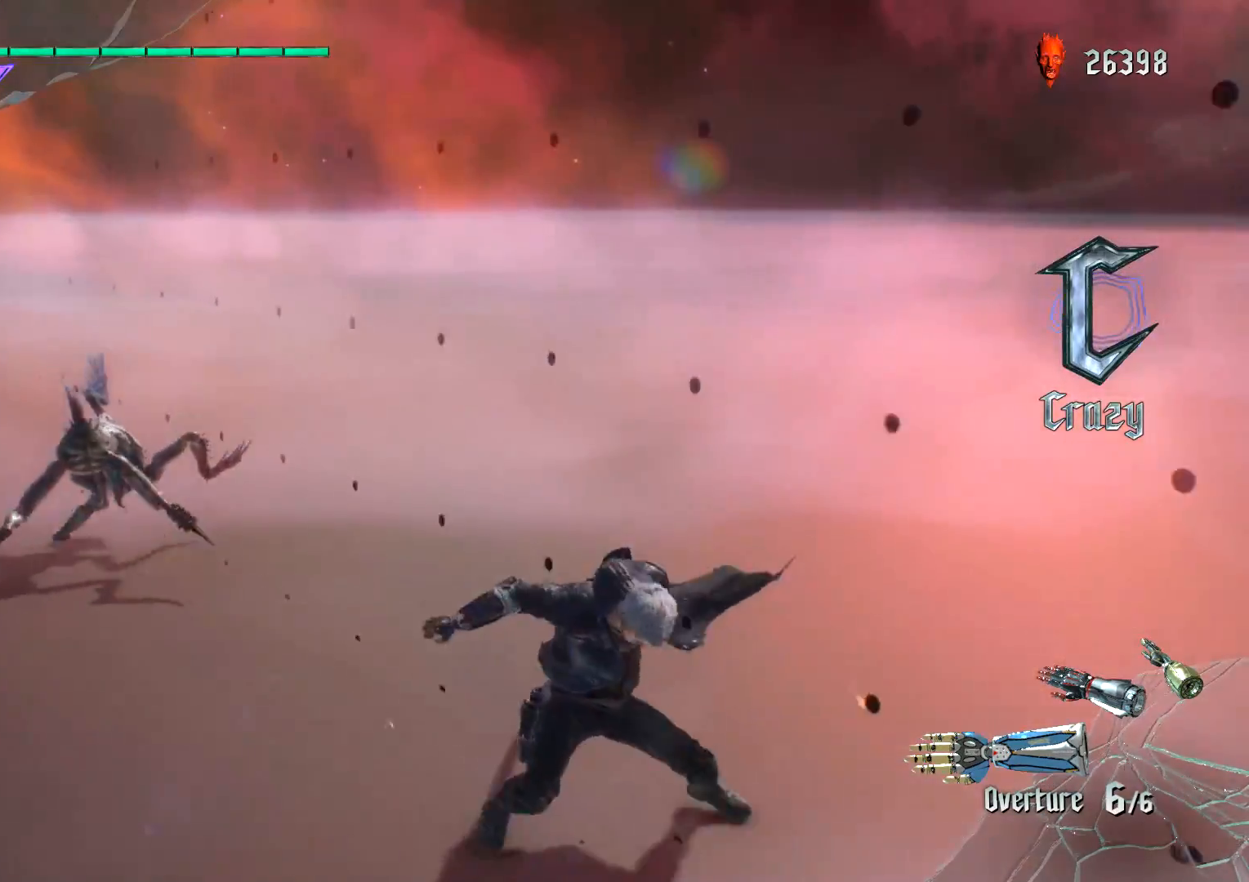
{"buttons": [], "left_stick": "center", "right_stick": "center", "events": [[133, "L2", "up"]]}